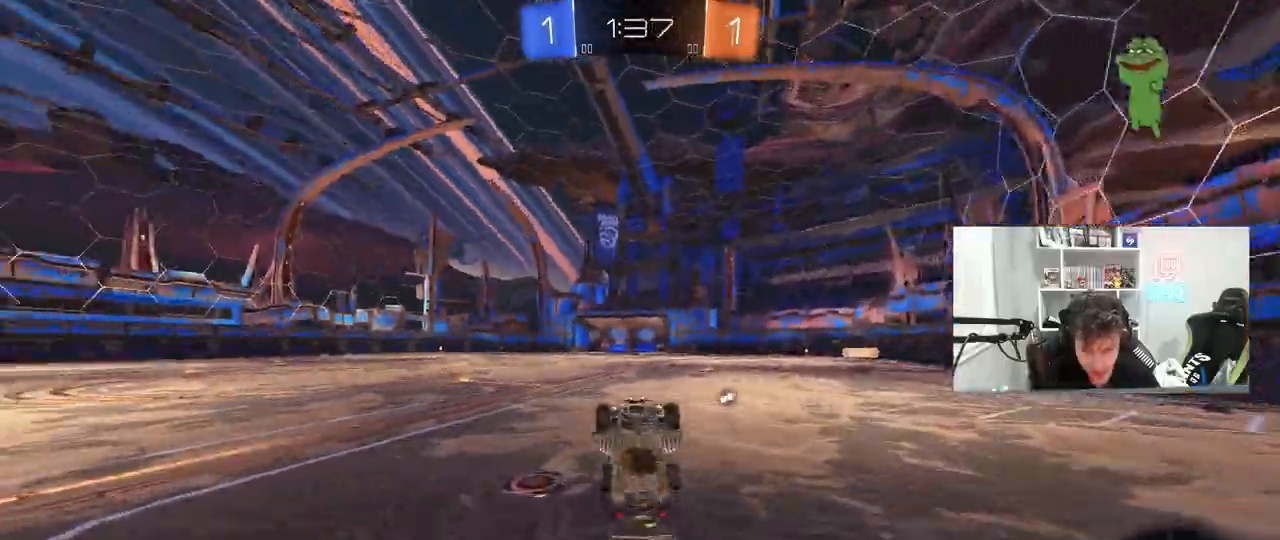
Gameplay with keyboard and mouse; each line is a JSON object with the keys and mouse buttons held at the frame after it. "events" lists presses ("down") and releases ("up") of "1", "2", "3", "4", "5", "a", "alt", "c", "caps_lock", "ctrl", "d", "e", "f", "g", "q", "r", "s", "shift", "space", "t", "tab", "v", "w", "x", "z", "mouse_left", "mouse_wheel" and "mouse_right" between this image and that frame as [ms after this image, input, new state], when the widget could be followed in between. "mouse_left", "mouse_wheel", "mouse_right" = the "left", "wheel", "right" buttons of the "mouse" list. No other keys are recorded. "wheel" means that the mouse wheel is clicked or scrolled. "mouse_move" is the direction in which the mouse moves at that frame (one of eight, or "still"), when it could be read.
{"keys": ["a"], "mouse": [], "mouse_move": "still", "events": [[83, "a", "up"], [83, "d", "down"], [233, "space", "down"], [317, "d", "up"], [417, "space", "up"], [467, "a", "down"]]}
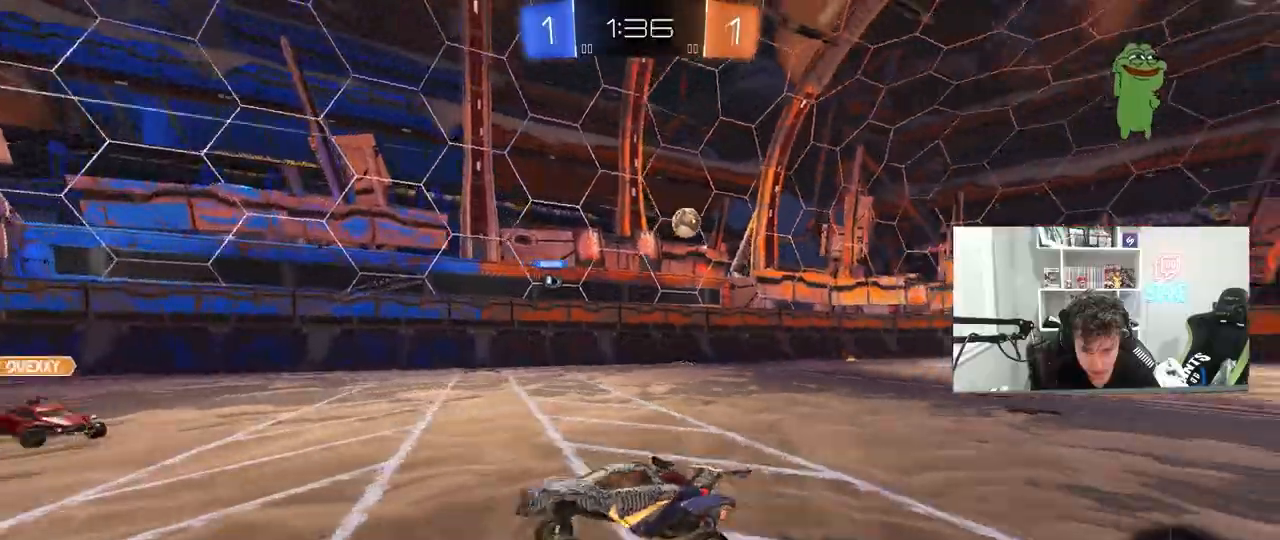
{"keys": ["a", "shift", "w"], "mouse": [], "mouse_move": "still", "events": [[17, "w", "down"], [100, "shift", "down"], [200, "shift", "up"], [483, "shift", "down"]]}
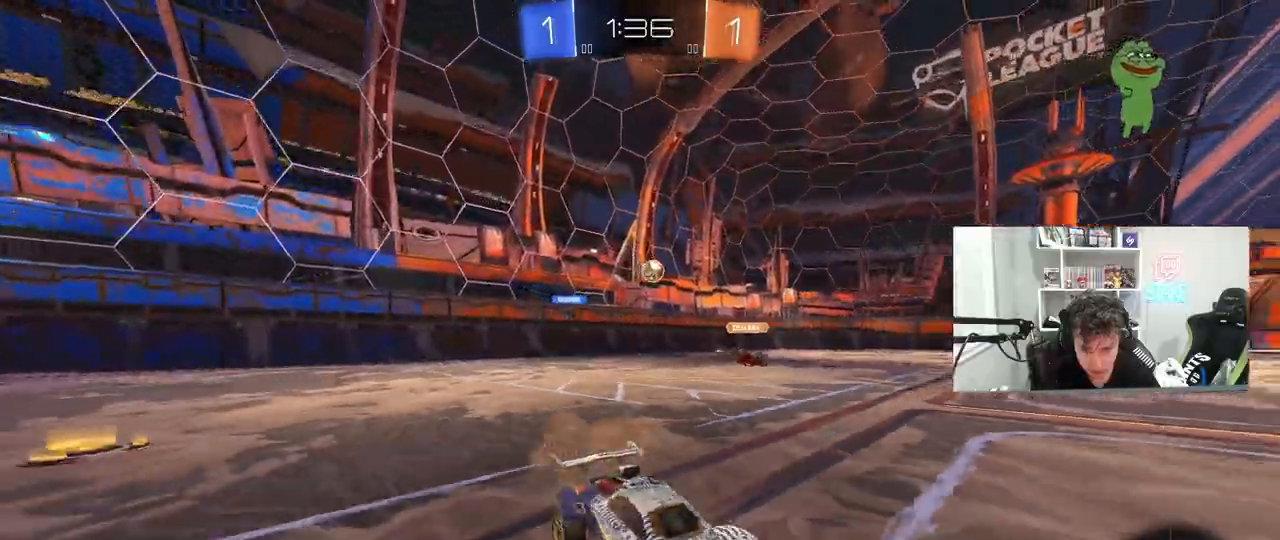
{"keys": ["a", "w"], "mouse": [], "mouse_move": "still", "events": [[33, "shift", "up"], [300, "a", "up"], [450, "a", "down"]]}
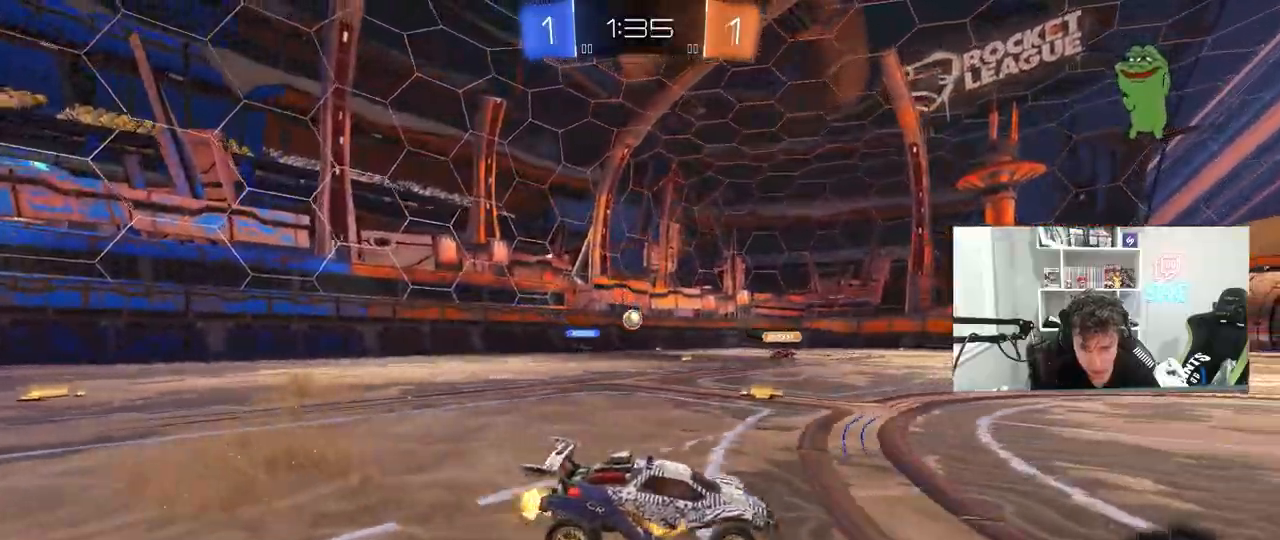
{"keys": ["a", "w"], "mouse": [], "mouse_move": "still", "events": [[33, "a", "up"], [267, "d", "down"], [367, "d", "up"], [417, "a", "down"]]}
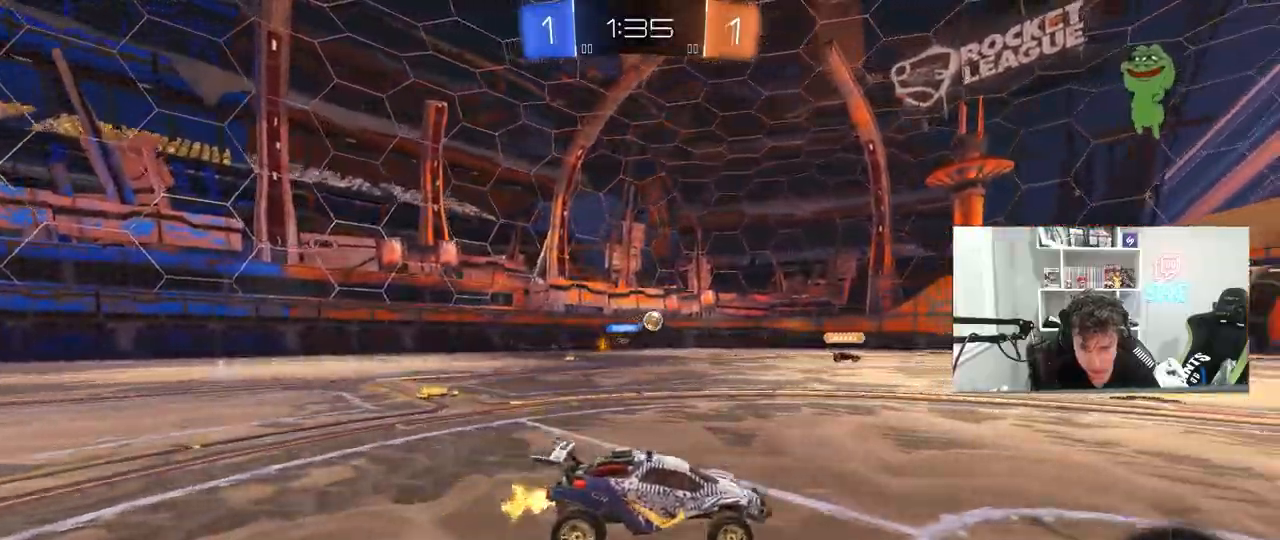
{"keys": ["d", "w"], "mouse": ["left"], "mouse_move": "still", "events": [[50, "a", "up"], [200, "a", "down"], [333, "a", "up"], [433, "d", "down"], [433, "mouse_left", "down"]]}
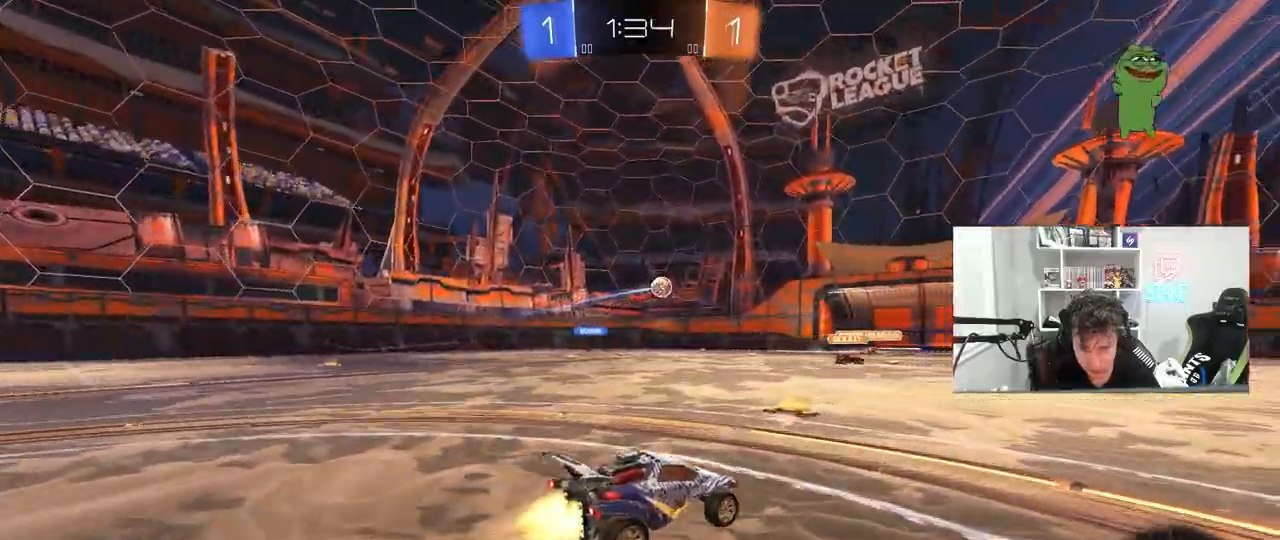
{"keys": ["w"], "mouse": [], "mouse_move": "still", "events": [[67, "d", "up"], [217, "d", "down"], [300, "d", "up"], [400, "mouse_left", "up"]]}
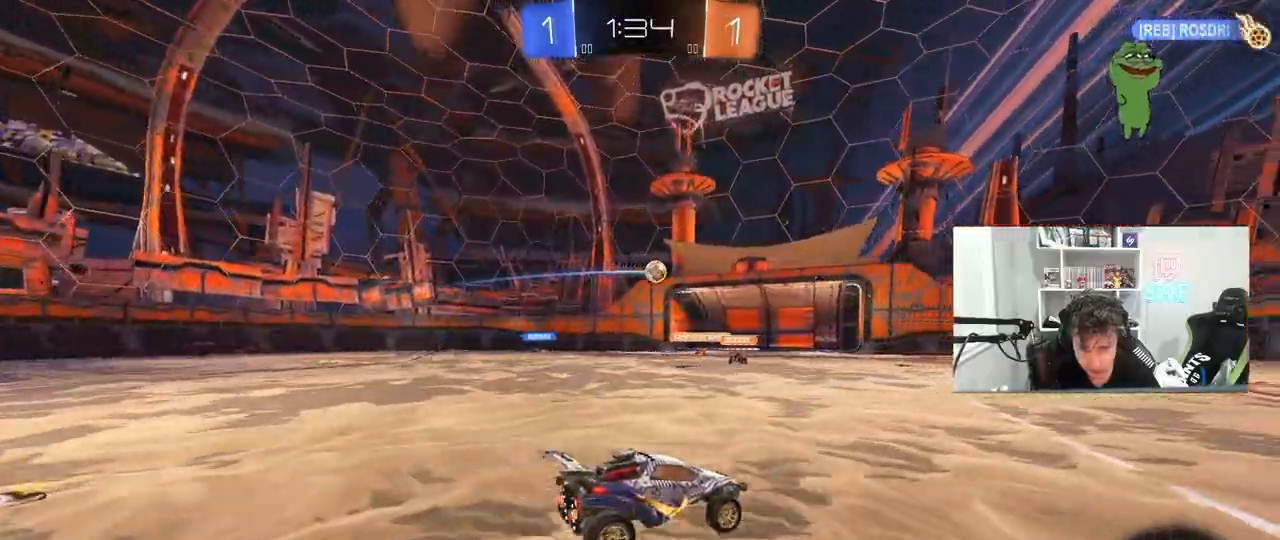
{"keys": ["a", "w"], "mouse": [], "mouse_move": "still", "events": [[50, "d", "down"], [133, "d", "up"], [417, "a", "down"]]}
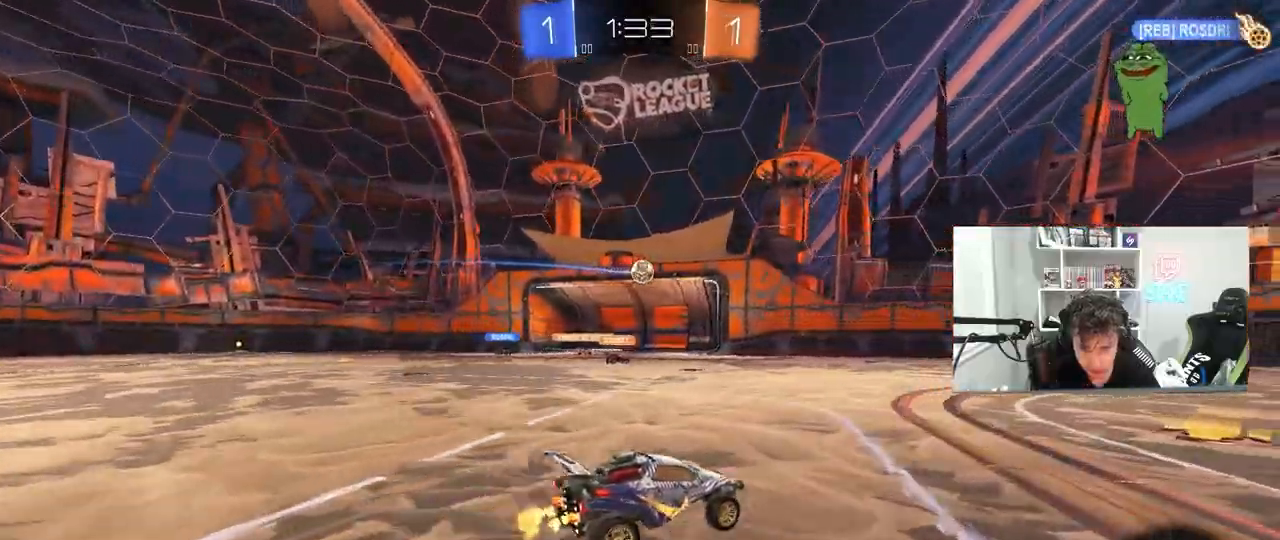
{"keys": ["d", "w"], "mouse": [], "mouse_move": "still", "events": [[100, "a", "up"], [100, "w", "up"], [150, "d", "down"], [333, "shift", "down"], [383, "shift", "up"], [433, "w", "down"]]}
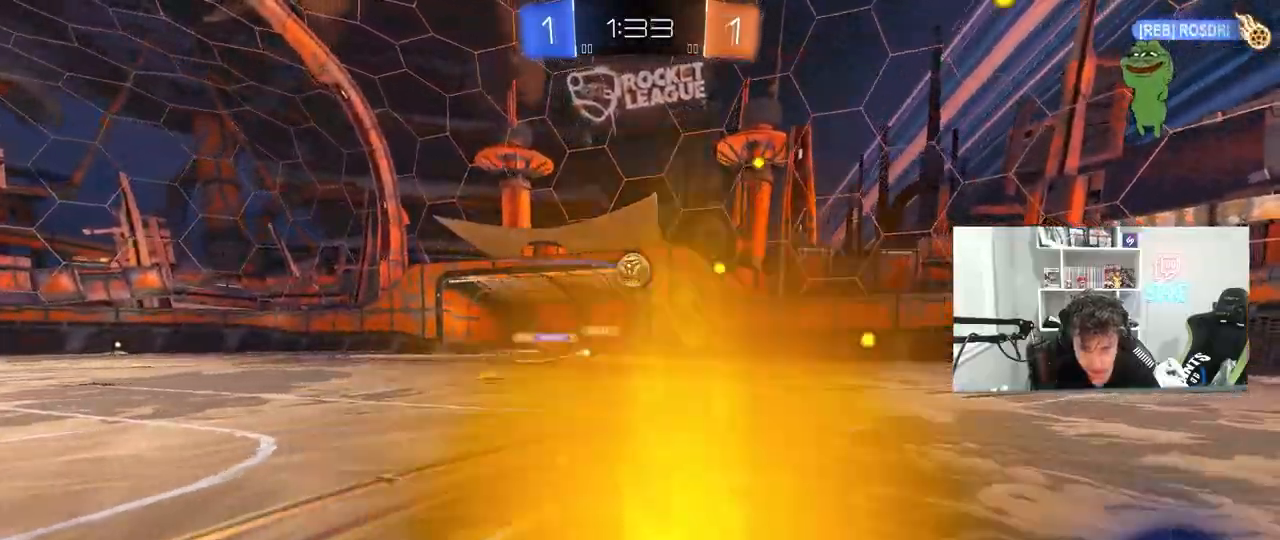
{"keys": ["d", "w"], "mouse": [], "mouse_move": "still", "events": [[217, "d", "up"], [500, "d", "down"]]}
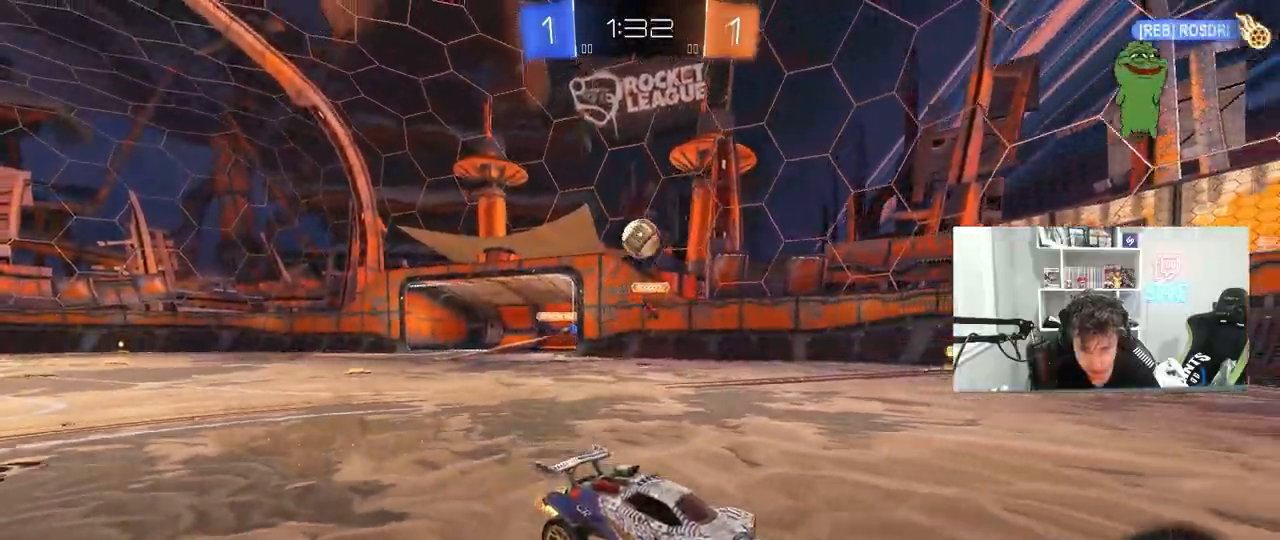
{"keys": ["w"], "mouse": [], "mouse_move": "still", "events": [[33, "mouse_left", "down"], [183, "d", "up"], [233, "a", "down"], [317, "mouse_left", "up"], [317, "shift", "down"], [417, "a", "up"], [417, "shift", "up"]]}
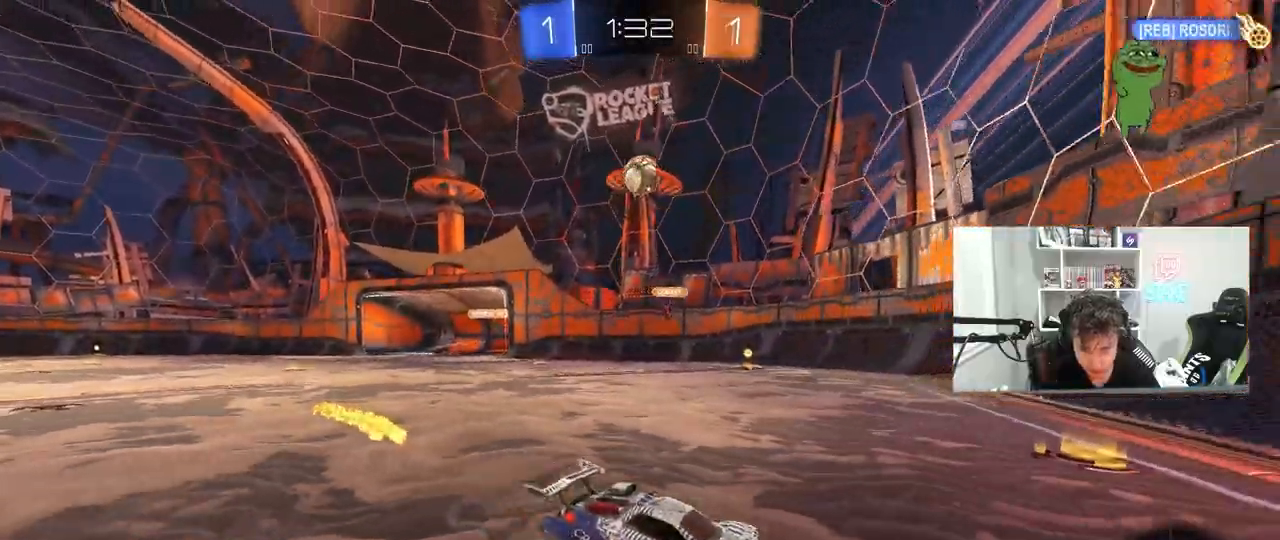
{"keys": ["a", "w"], "mouse": [], "mouse_move": "still", "events": [[17, "d", "down"], [50, "a", "down"], [50, "d", "up"], [100, "mouse_left", "down"], [250, "a", "up"], [333, "mouse_left", "up"], [383, "a", "down"]]}